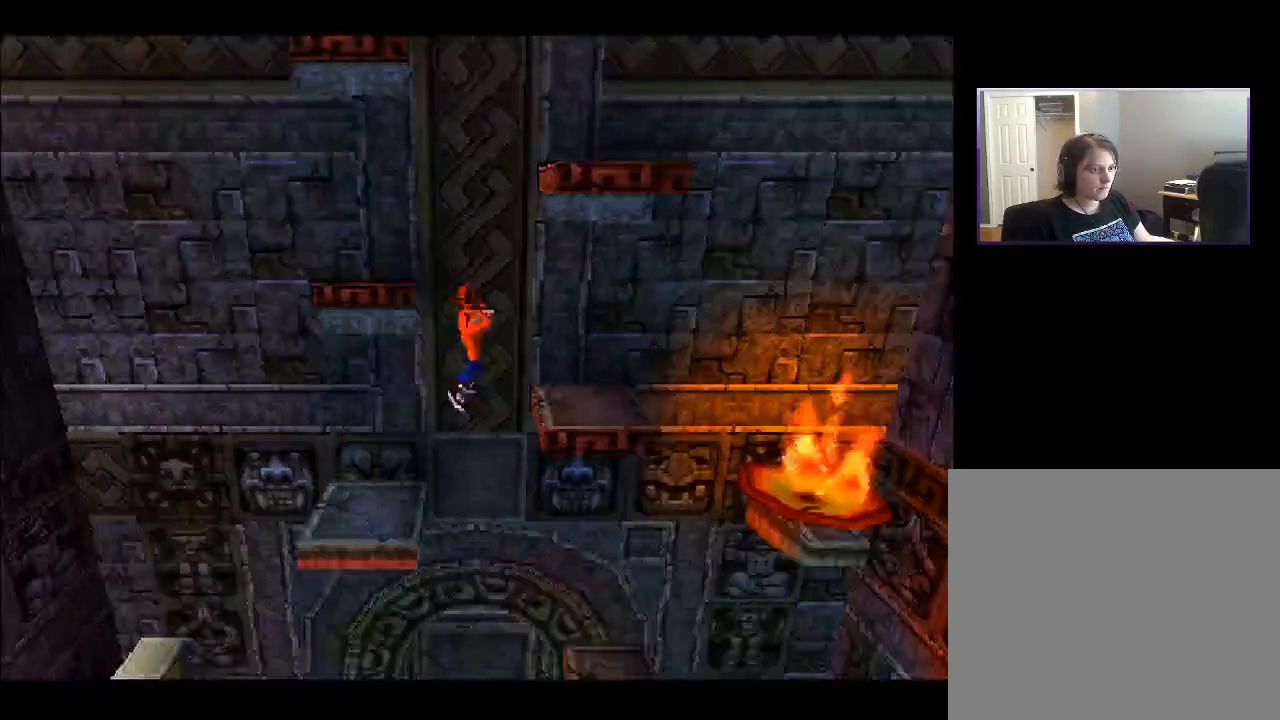
Gameplay with a controller (PlayStation layout); each line is a JSON object with the inputs held at the frame after it. "events" lists button and stick changes between this image and that frame as [ms after this image, input, new state], when the widget could be followed in between. Not read: L3 R3 left_stick.
{"buttons": [], "right_stick": "center", "events": [[250, "CROSS", "up"], [267, "DPAD_RIGHT", "up"]]}
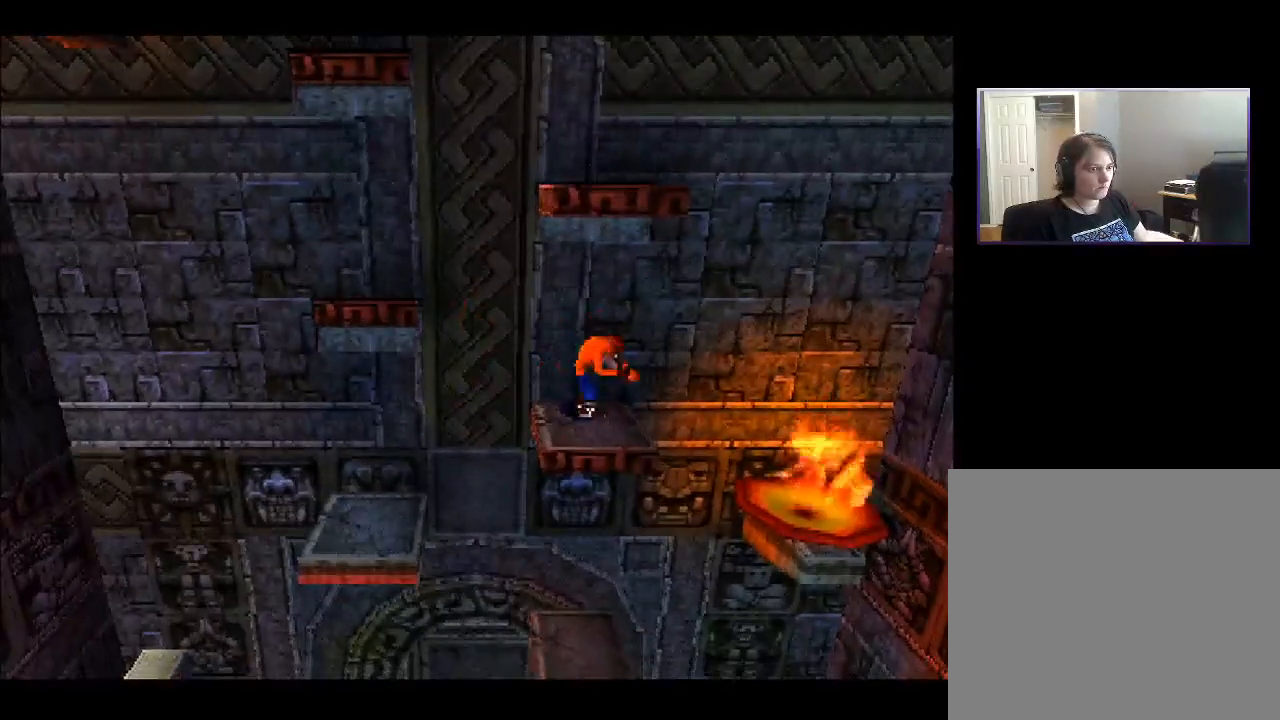
{"buttons": ["CROSS", "DPAD_LEFT"], "right_stick": "center", "events": [[33, "DPAD_LEFT", "down"], [250, "CROSS", "down"]]}
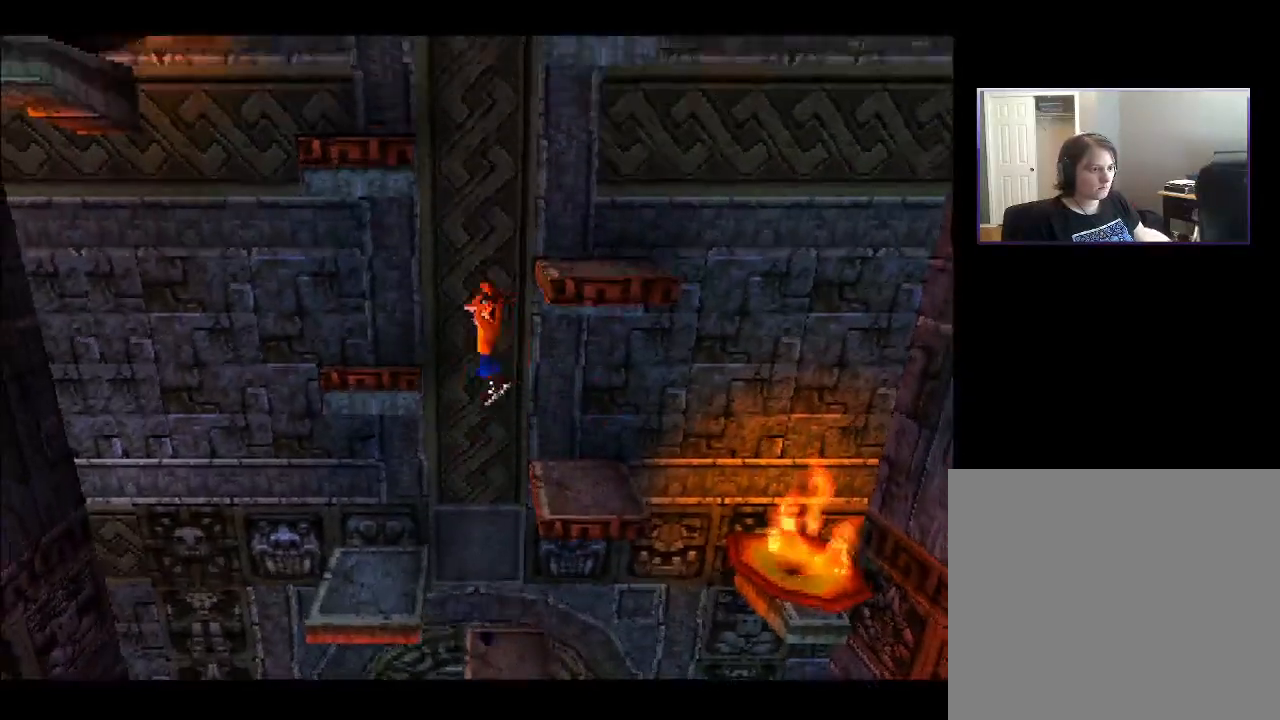
{"buttons": [], "right_stick": "center", "events": [[300, "DPAD_LEFT", "up"], [333, "CROSS", "up"]]}
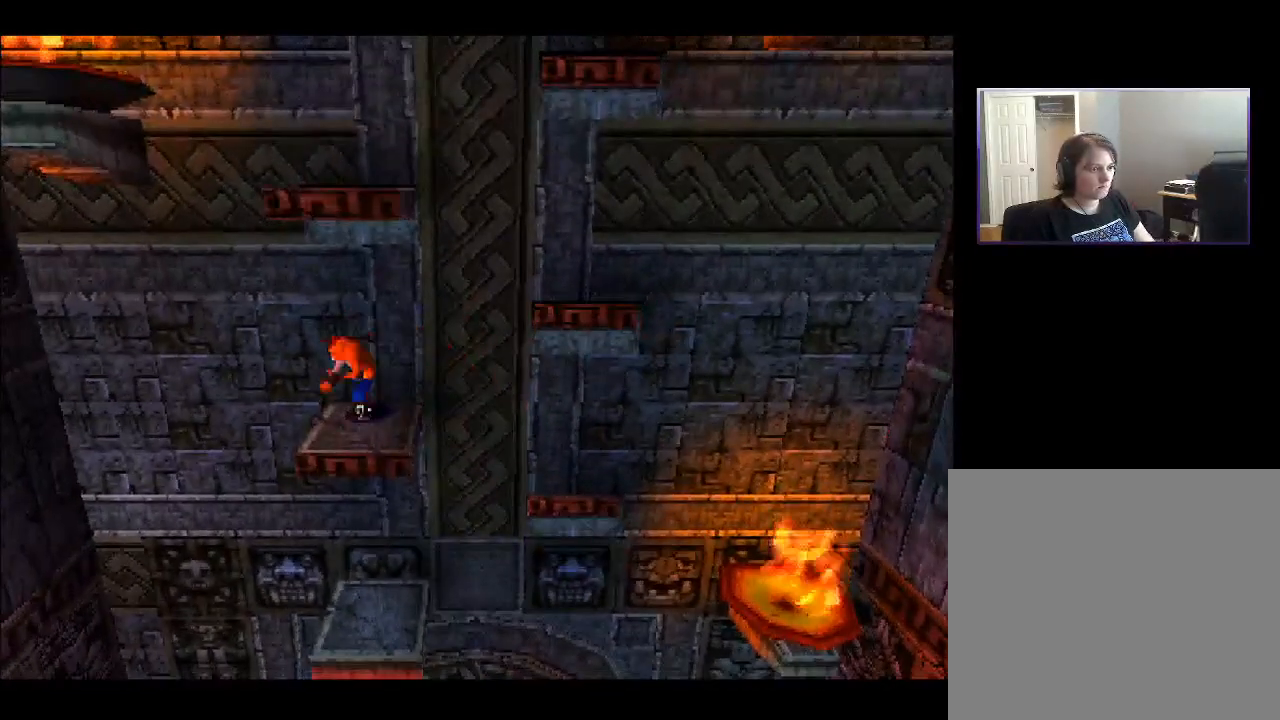
{"buttons": ["CROSS", "DPAD_RIGHT"], "right_stick": "center", "events": [[233, "DPAD_RIGHT", "down"], [400, "CROSS", "down"]]}
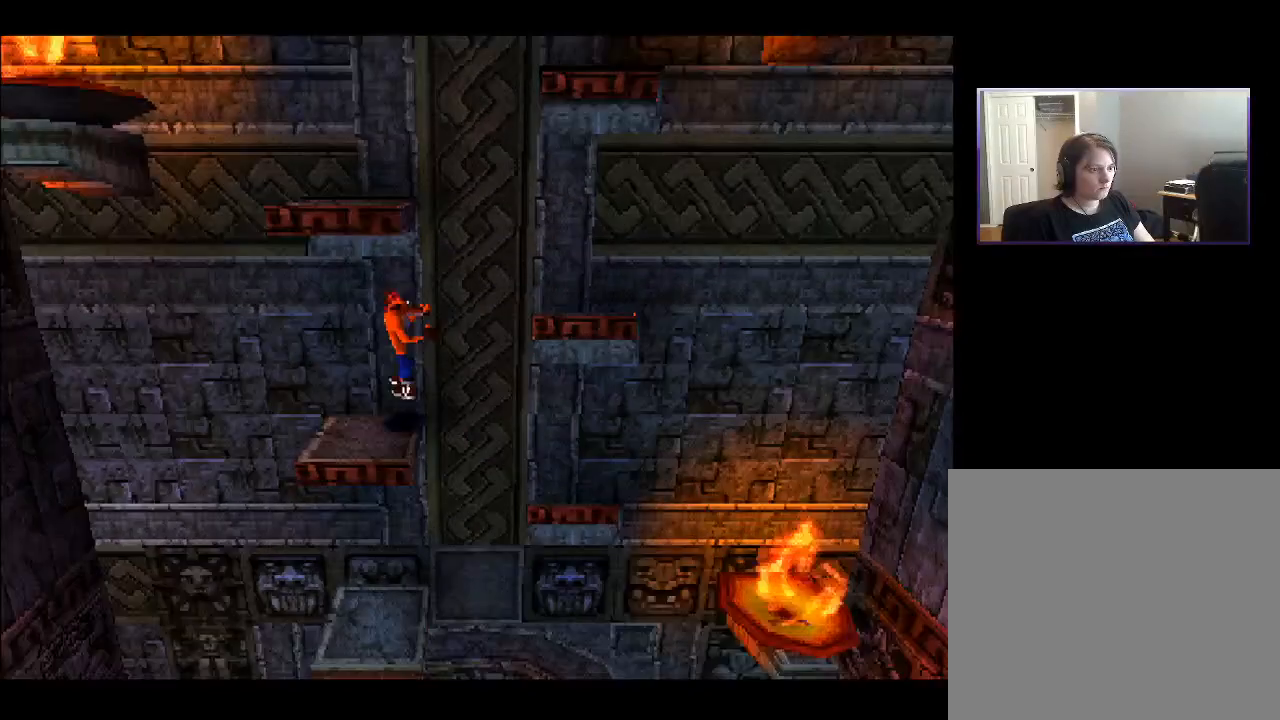
{"buttons": ["CROSS", "DPAD_RIGHT"], "right_stick": "center", "events": []}
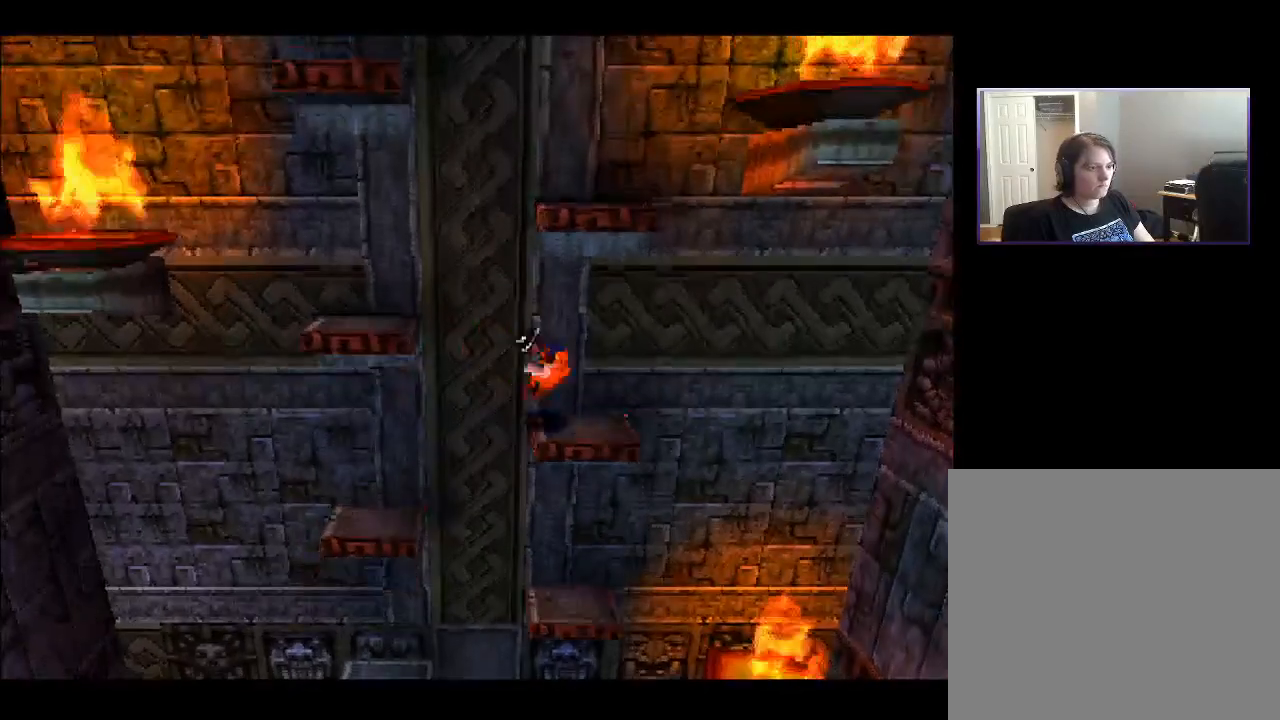
{"buttons": [], "right_stick": "center", "events": [[50, "CROSS", "up"], [50, "DPAD_RIGHT", "up"]]}
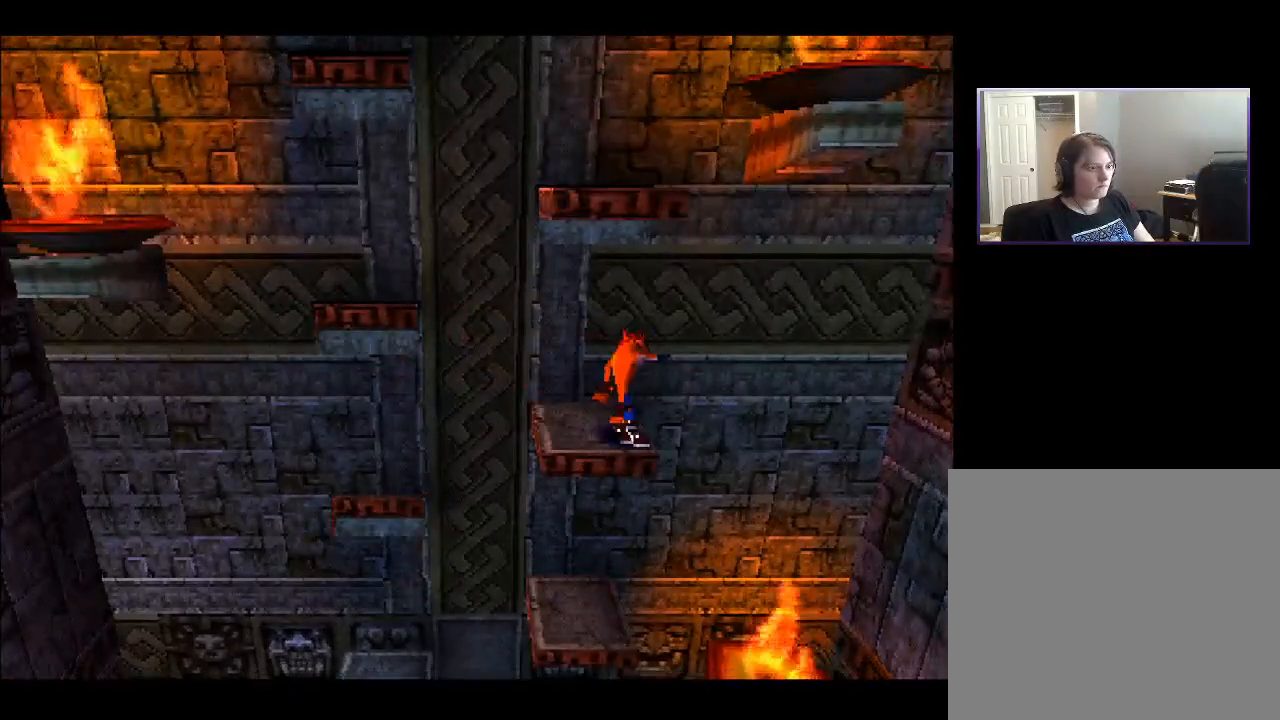
{"buttons": ["CROSS", "DPAD_LEFT"], "right_stick": "center", "events": [[100, "DPAD_LEFT", "down"], [183, "DPAD_UP", "down"], [300, "CROSS", "down"], [350, "DPAD_UP", "up"]]}
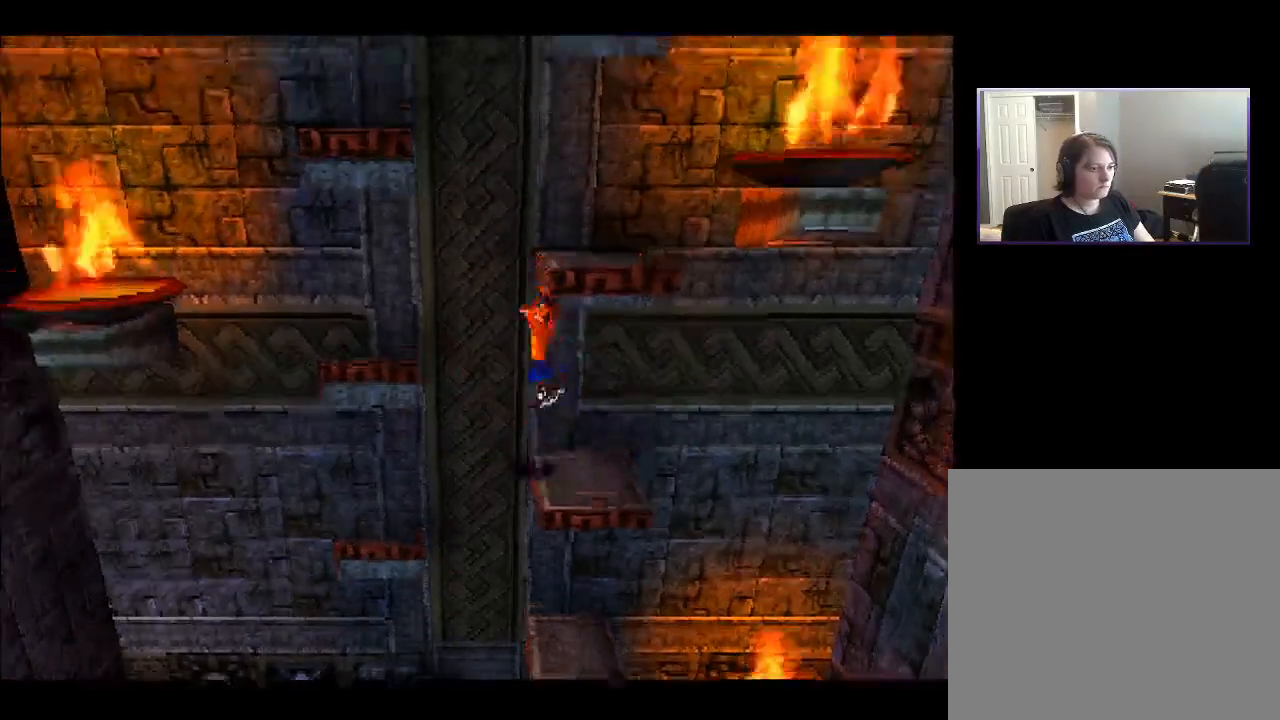
{"buttons": ["DPAD_UP", "DPAD_LEFT"], "right_stick": "center", "events": [[33, "DPAD_UP", "down"], [483, "CROSS", "up"]]}
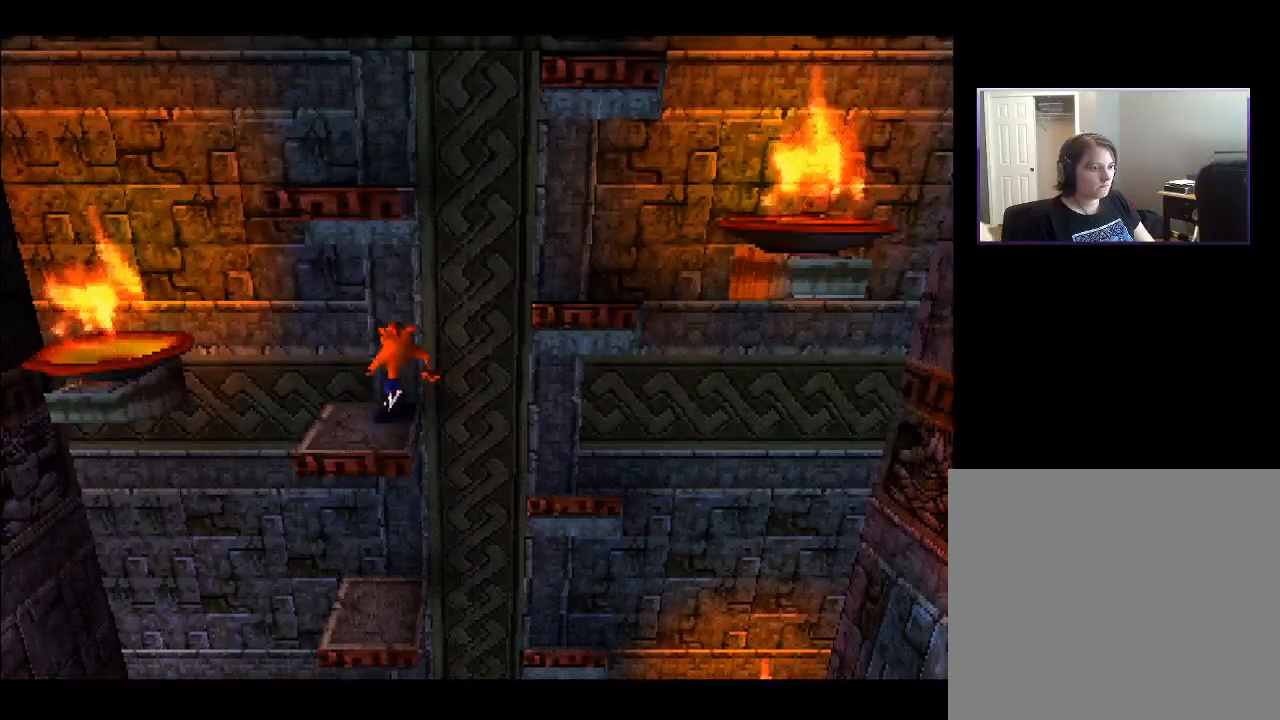
{"buttons": ["DPAD_RIGHT"], "right_stick": "center", "events": [[33, "DPAD_UP", "up"], [67, "DPAD_LEFT", "up"], [417, "DPAD_RIGHT", "down"]]}
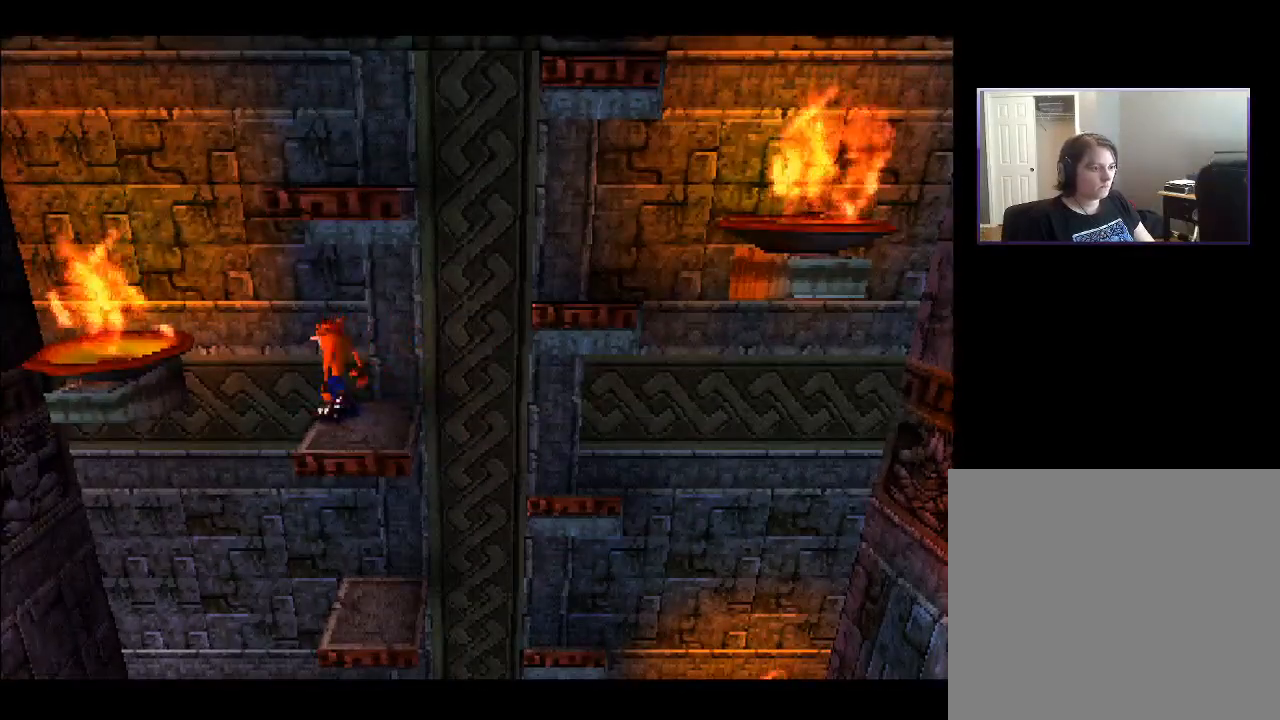
{"buttons": ["CROSS", "DPAD_RIGHT"], "right_stick": "center", "events": [[250, "CROSS", "down"]]}
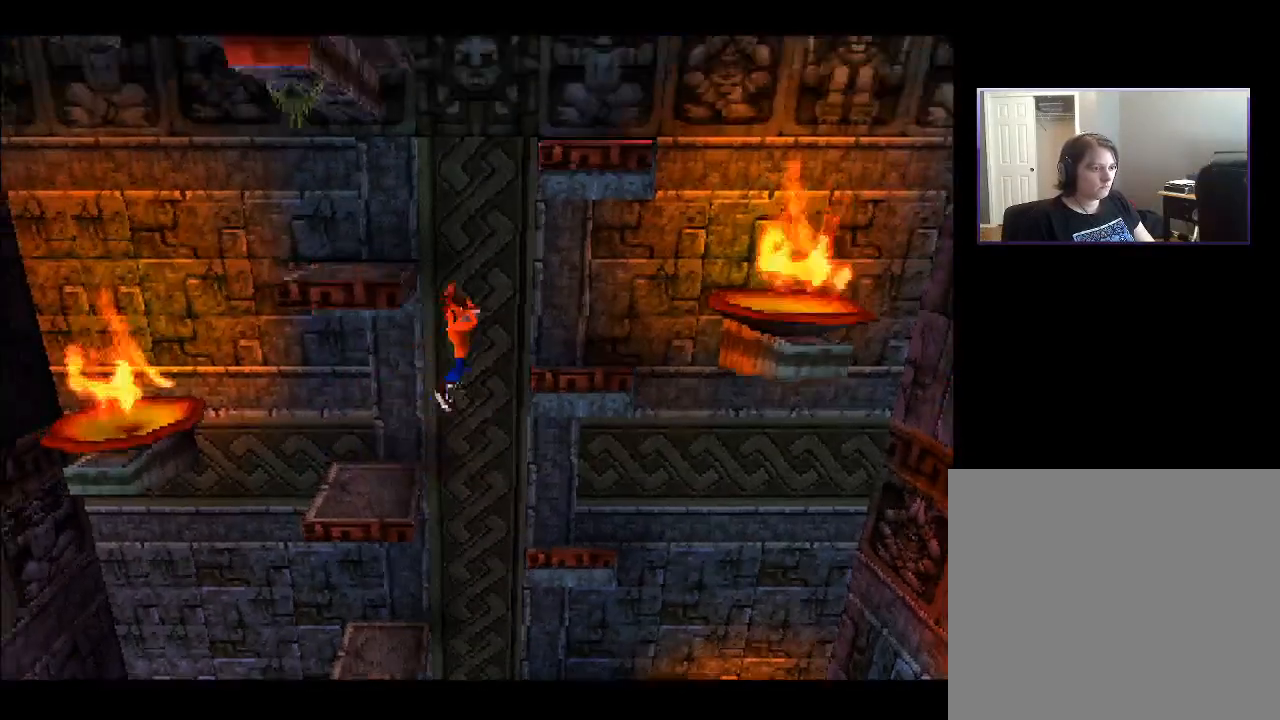
{"buttons": [], "right_stick": "center", "events": [[267, "CROSS", "up"], [283, "DPAD_RIGHT", "up"]]}
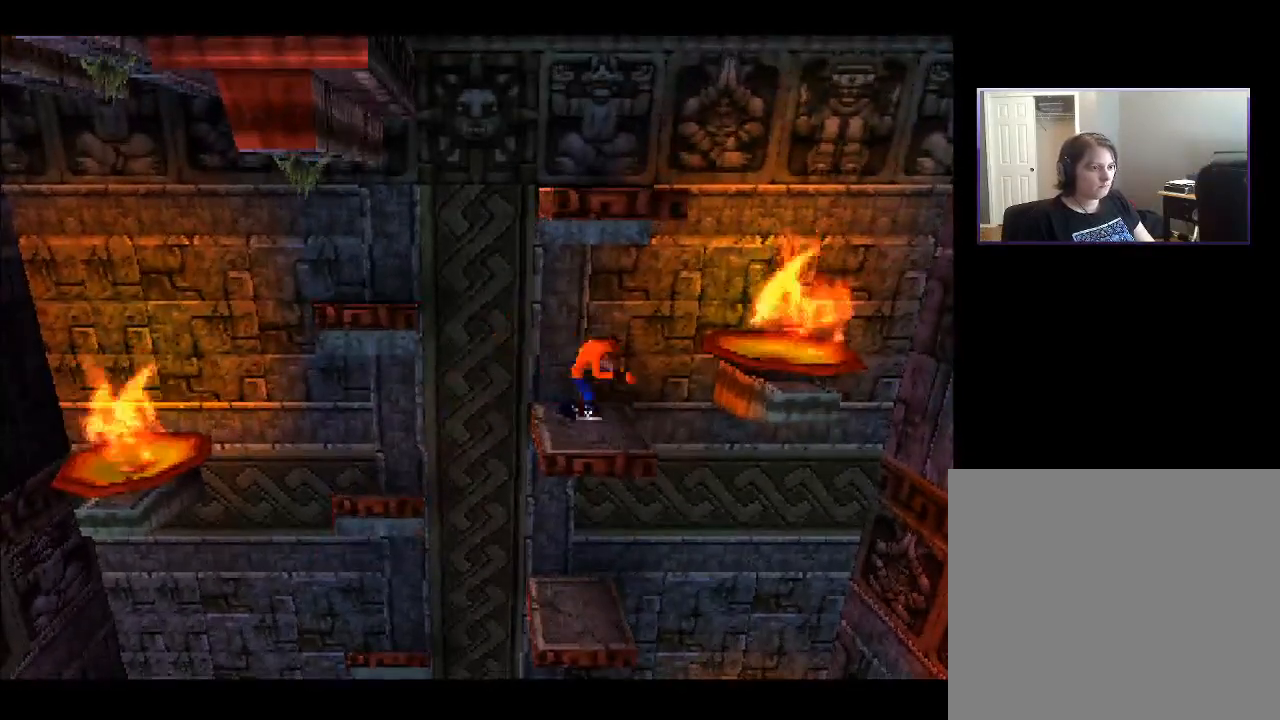
{"buttons": ["DPAD_LEFT"], "right_stick": "center", "events": [[483, "DPAD_LEFT", "down"]]}
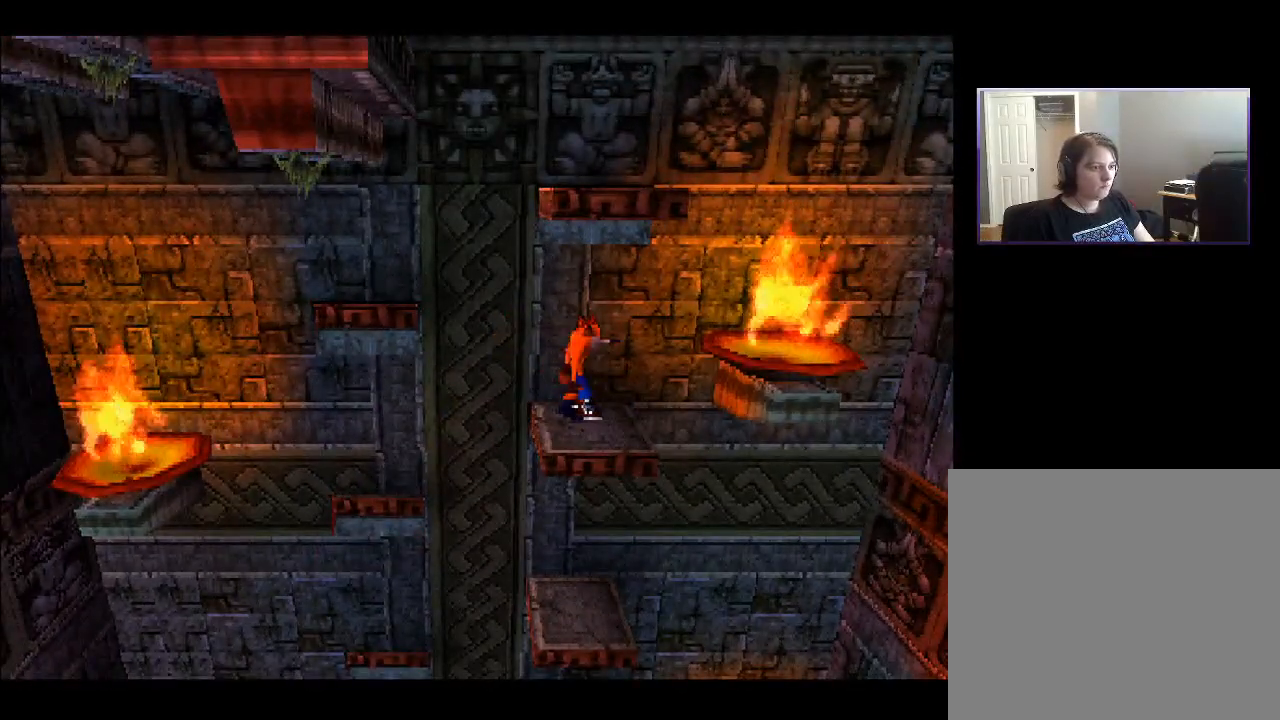
{"buttons": ["CROSS", "DPAD_LEFT"], "right_stick": "center", "events": [[183, "CROSS", "down"]]}
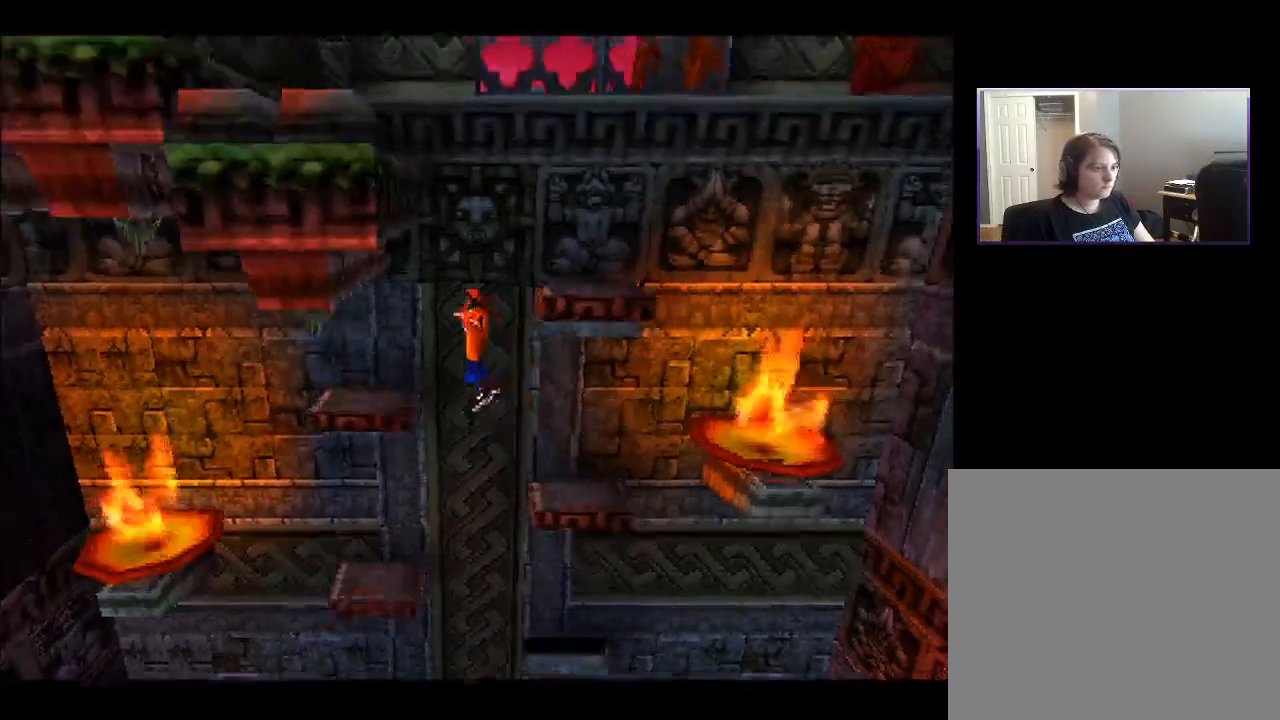
{"buttons": [], "right_stick": "center", "events": [[250, "CROSS", "up"], [250, "DPAD_LEFT", "up"]]}
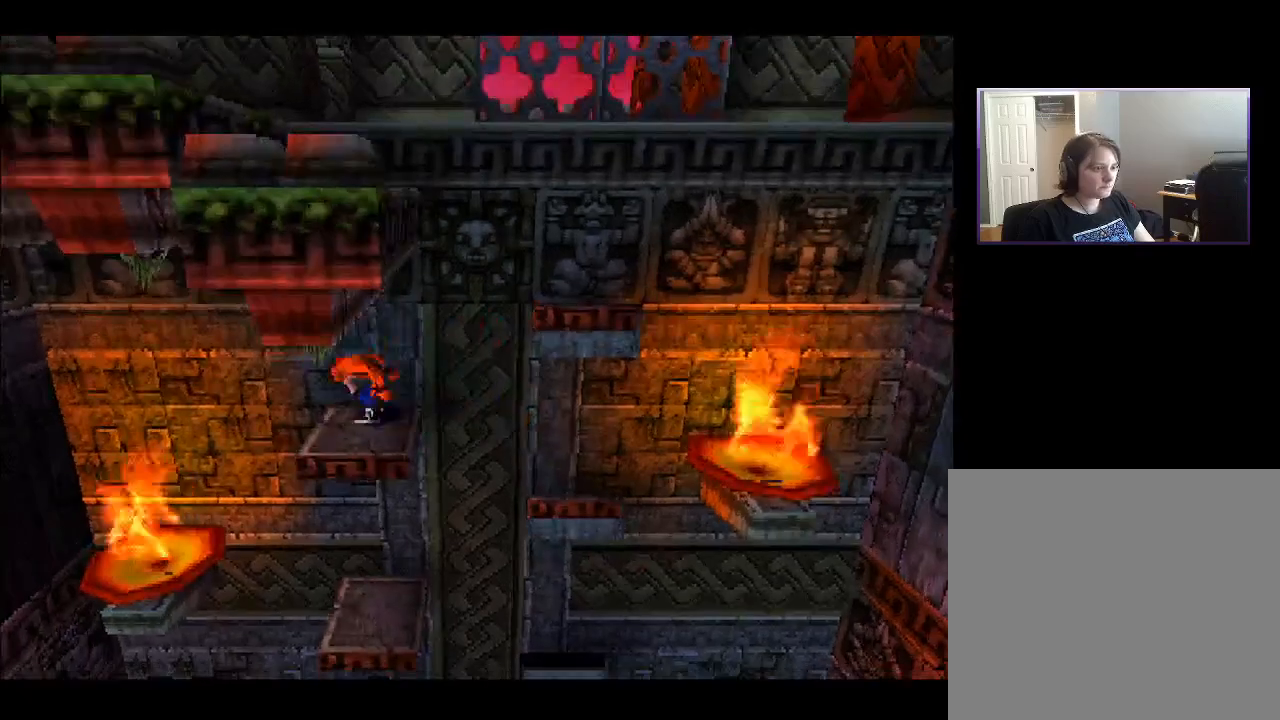
{"buttons": ["CROSS", "DPAD_RIGHT"], "right_stick": "center", "events": [[100, "DPAD_RIGHT", "down"], [350, "CROSS", "down"]]}
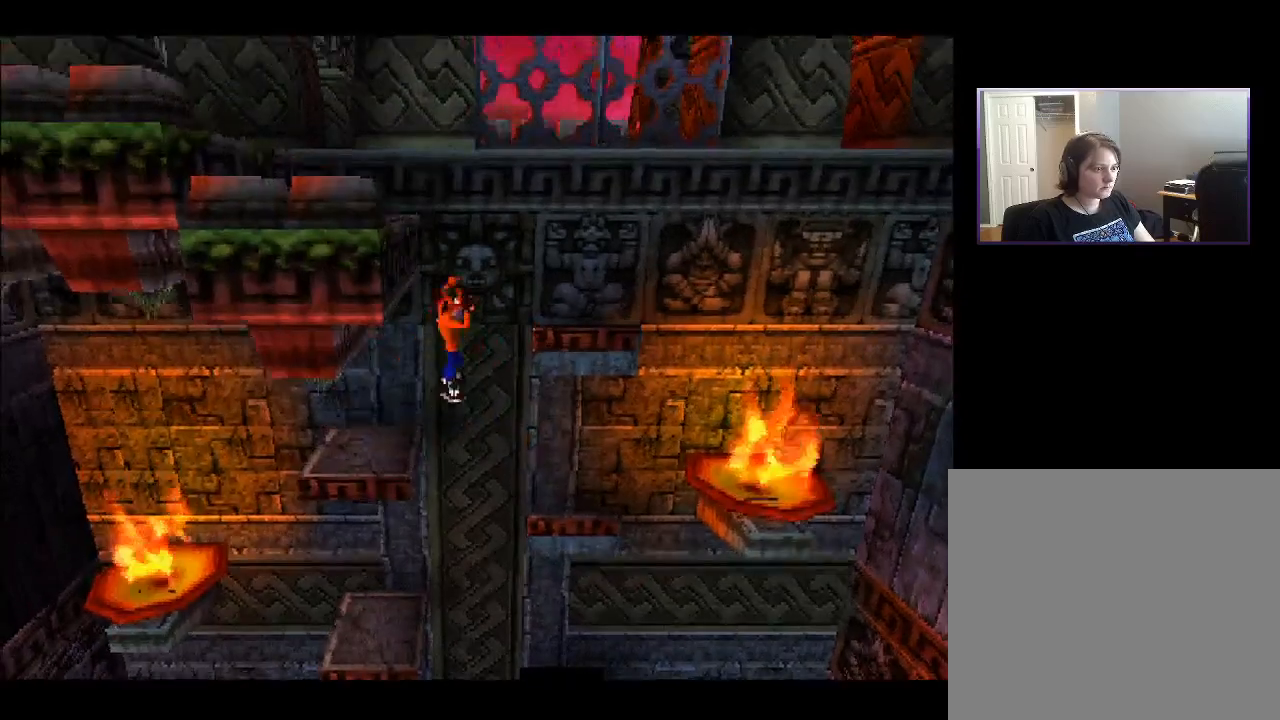
{"buttons": ["DPAD_LEFT"], "right_stick": "center", "events": [[383, "CROSS", "up"], [383, "DPAD_RIGHT", "up"], [450, "DPAD_LEFT", "down"]]}
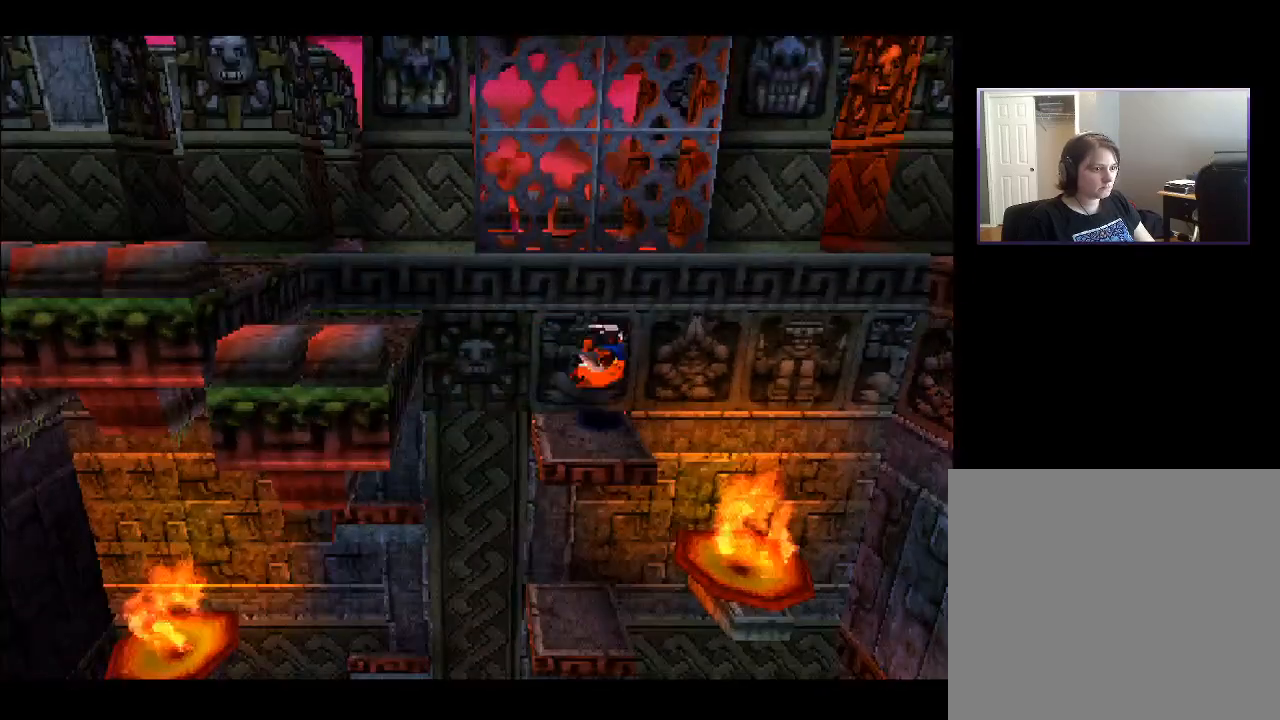
{"buttons": ["DPAD_LEFT"], "right_stick": "center", "events": [[83, "DPAD_LEFT", "up"], [317, "DPAD_LEFT", "down"]]}
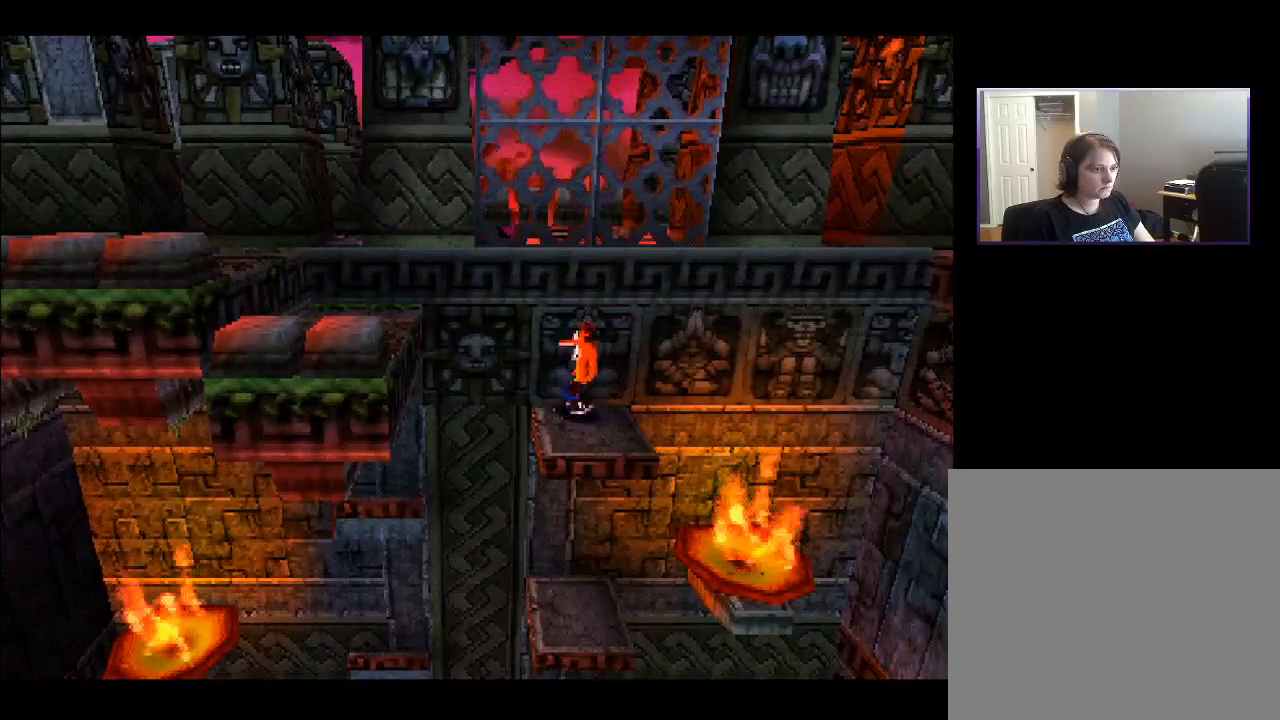
{"buttons": ["CROSS", "DPAD_LEFT"], "right_stick": "center", "events": [[33, "CROSS", "down"]]}
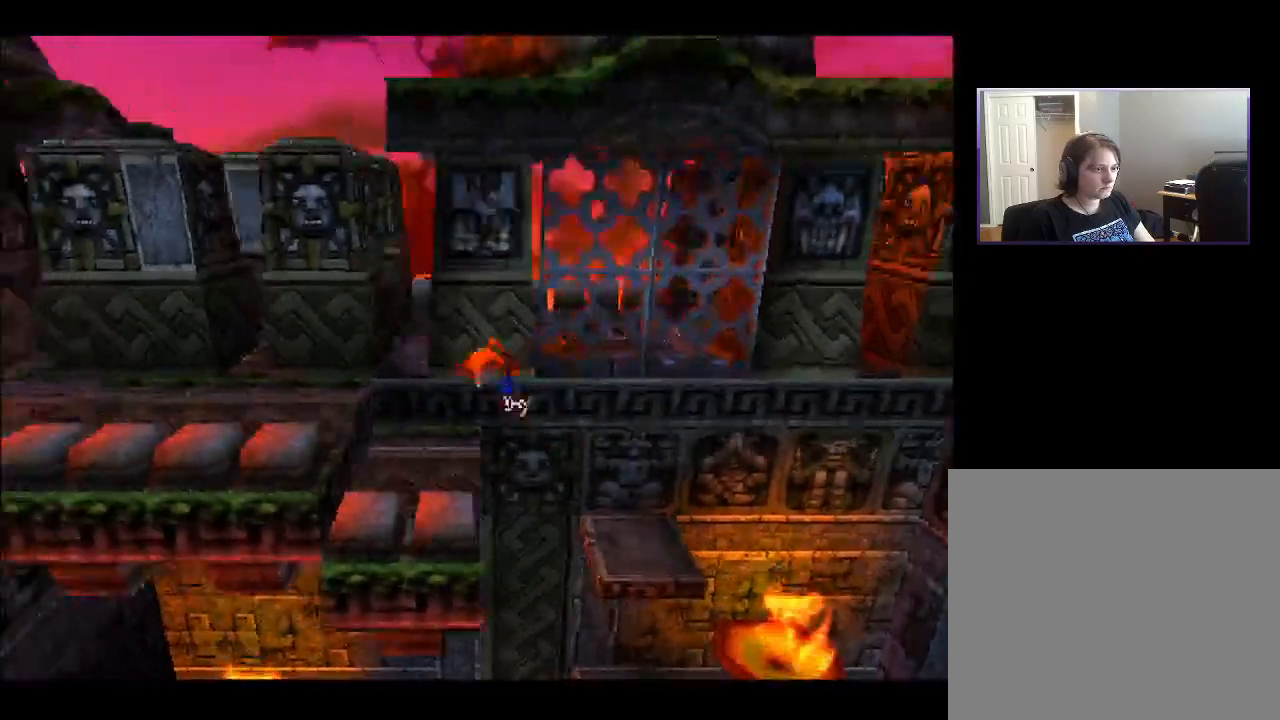
{"buttons": ["DPAD_LEFT"], "right_stick": "center", "events": [[33, "CROSS", "up"], [183, "CROSS", "down"], [417, "CROSS", "up"]]}
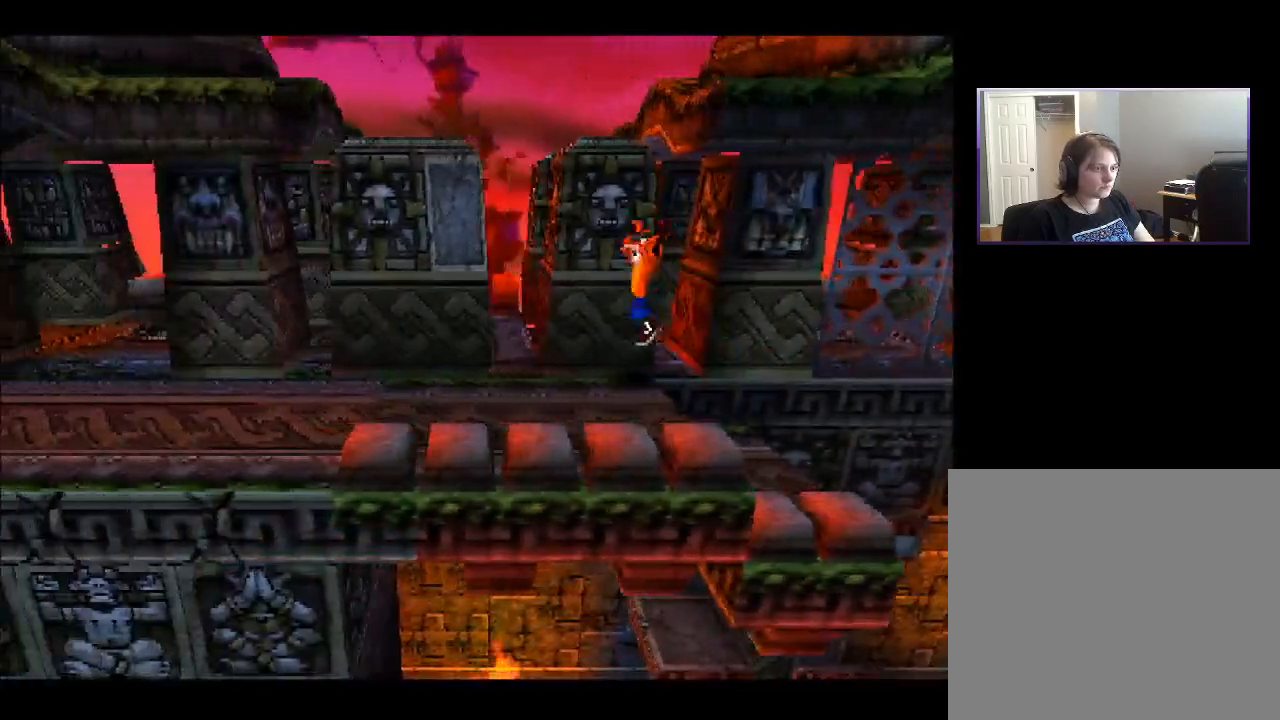
{"buttons": ["DPAD_DOWN", "DPAD_LEFT"], "right_stick": "center", "events": [[117, "DPAD_DOWN", "down"]]}
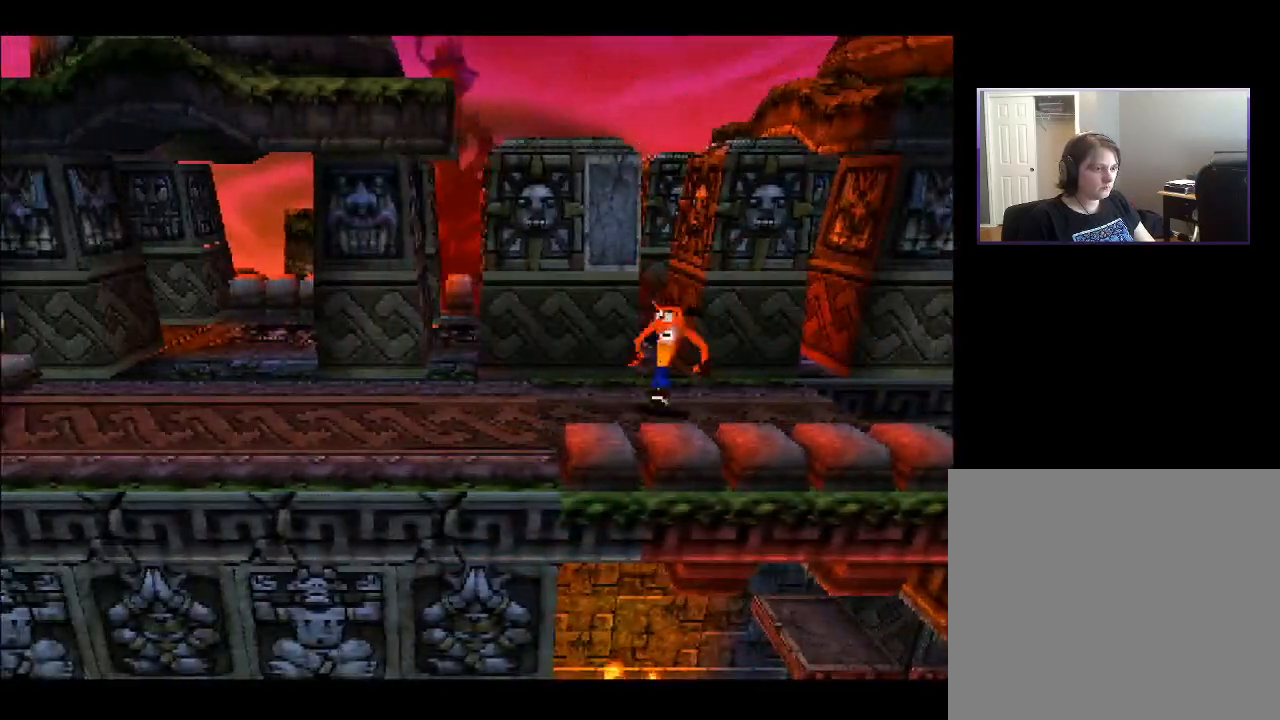
{"buttons": ["DPAD_LEFT"], "right_stick": "center", "events": [[267, "DPAD_DOWN", "up"]]}
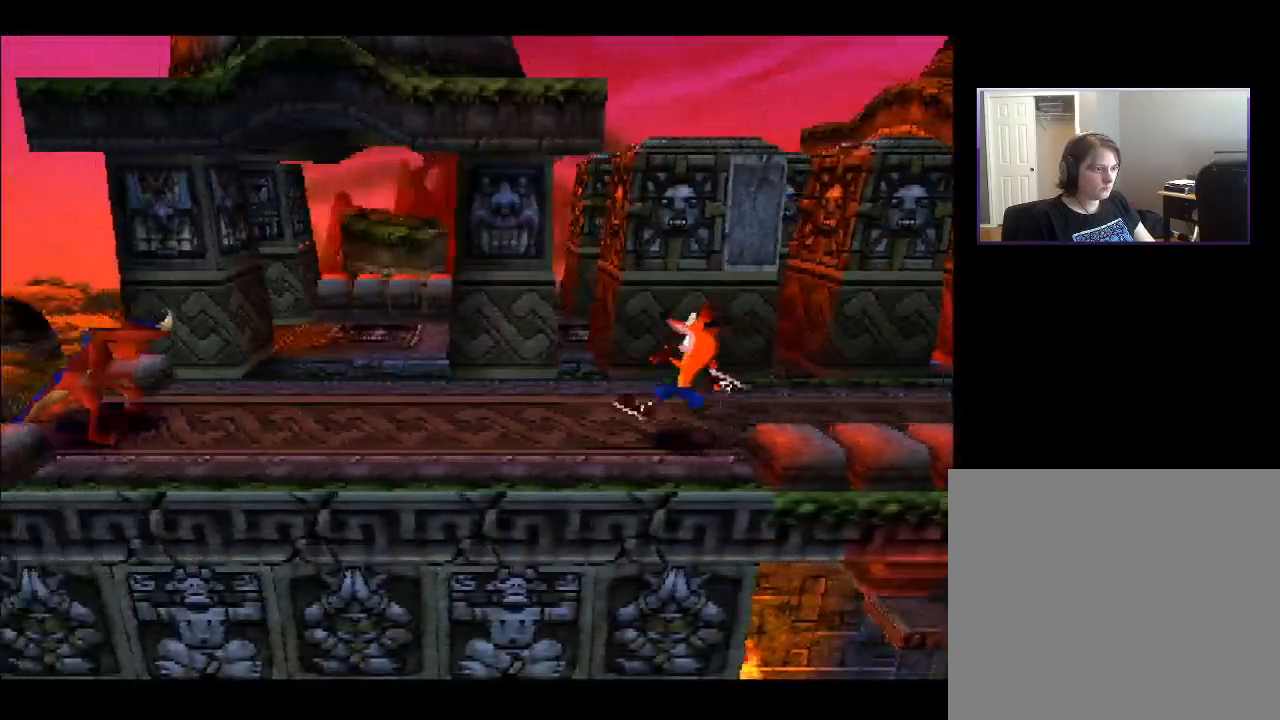
{"buttons": ["DPAD_UP"], "right_stick": "center", "events": [[133, "DPAD_DOWN", "down"], [150, "DPAD_LEFT", "up"], [233, "DPAD_DOWN", "up"], [250, "DPAD_RIGHT", "down"], [317, "DPAD_UP", "down"], [483, "DPAD_RIGHT", "up"]]}
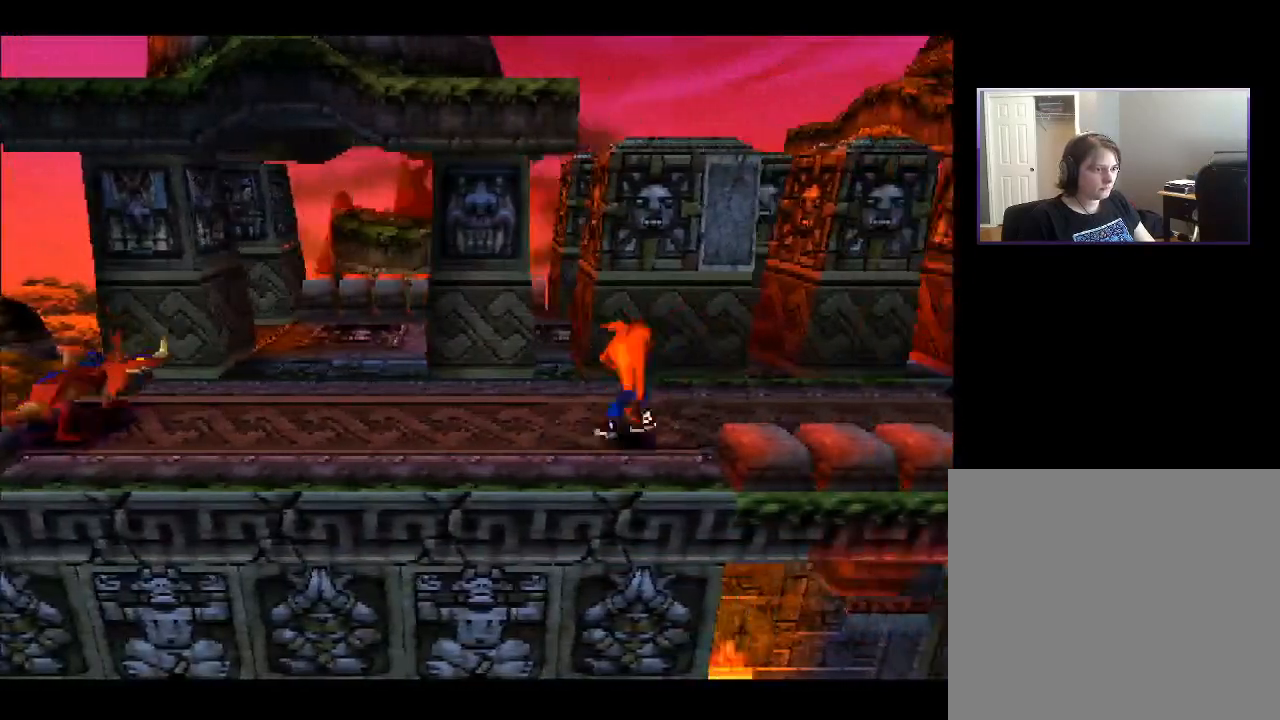
{"buttons": ["DPAD_LEFT"], "right_stick": "center", "events": [[50, "DPAD_LEFT", "down"], [500, "DPAD_UP", "up"]]}
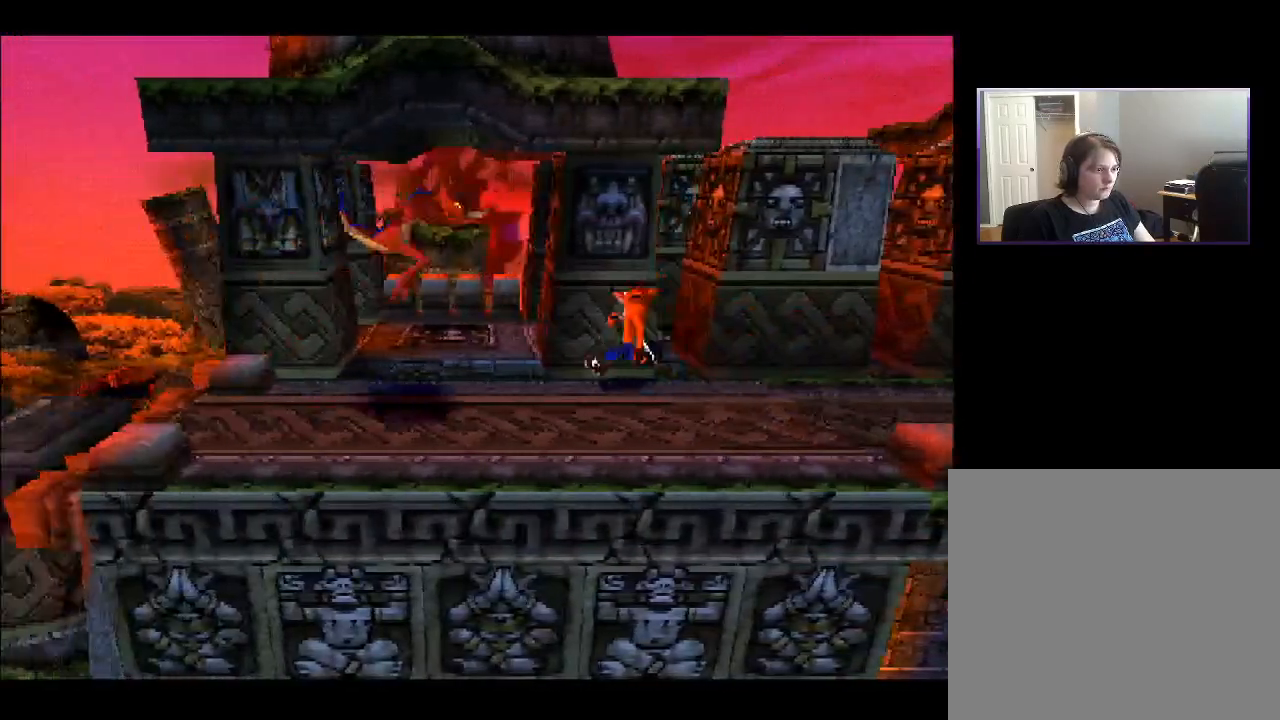
{"buttons": ["CROSS", "DPAD_RIGHT"], "right_stick": "center", "events": [[217, "DPAD_UP", "down"], [250, "DPAD_LEFT", "up"], [267, "CROSS", "down"], [267, "DPAD_RIGHT", "down"], [267, "DPAD_UP", "up"]]}
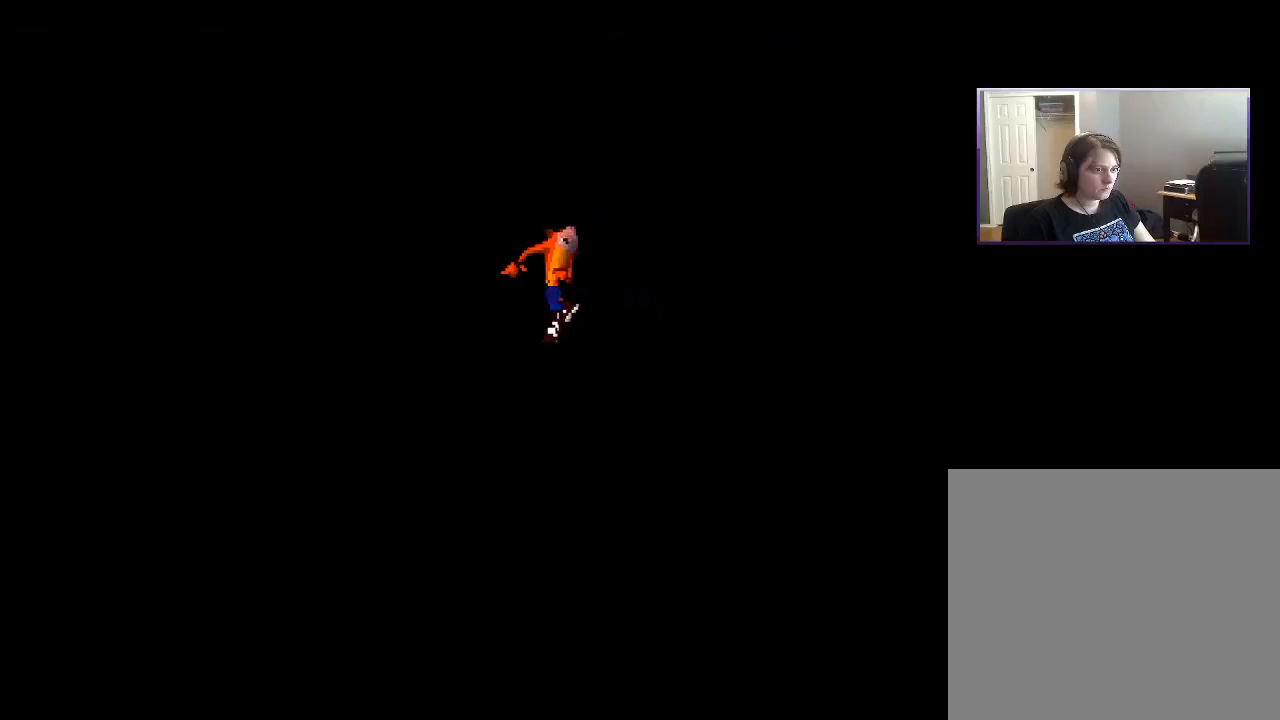
{"buttons": ["CROSS", "SQUARE"], "right_stick": "center", "events": [[183, "CROSS", "up"], [267, "DPAD_RIGHT", "up"], [283, "CROSS", "down"], [433, "SQUARE", "down"]]}
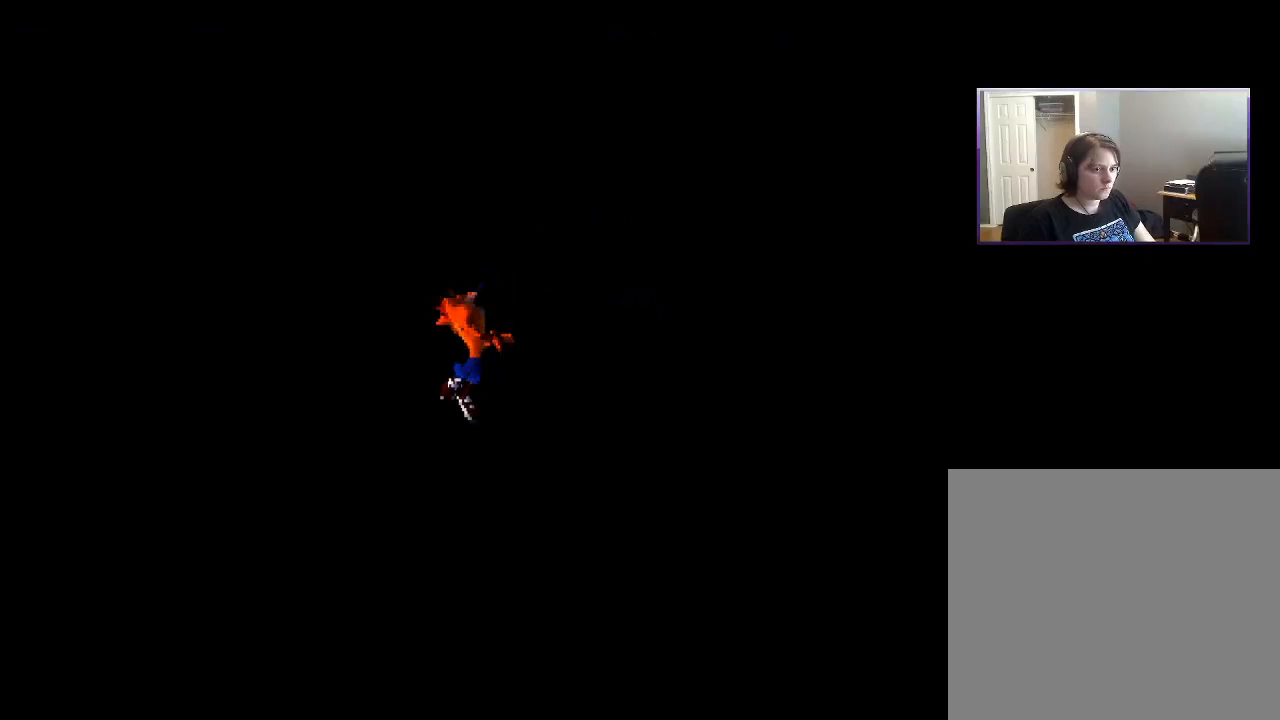
{"buttons": ["CROSS", "CIRCLE", "SQUARE", "TRIANGLE"], "right_stick": "center", "events": [[50, "CROSS", "up"], [133, "CIRCLE", "down"], [150, "SQUARE", "up"], [167, "TRIANGLE", "down"], [417, "SQUARE", "down"], [433, "CROSS", "down"]]}
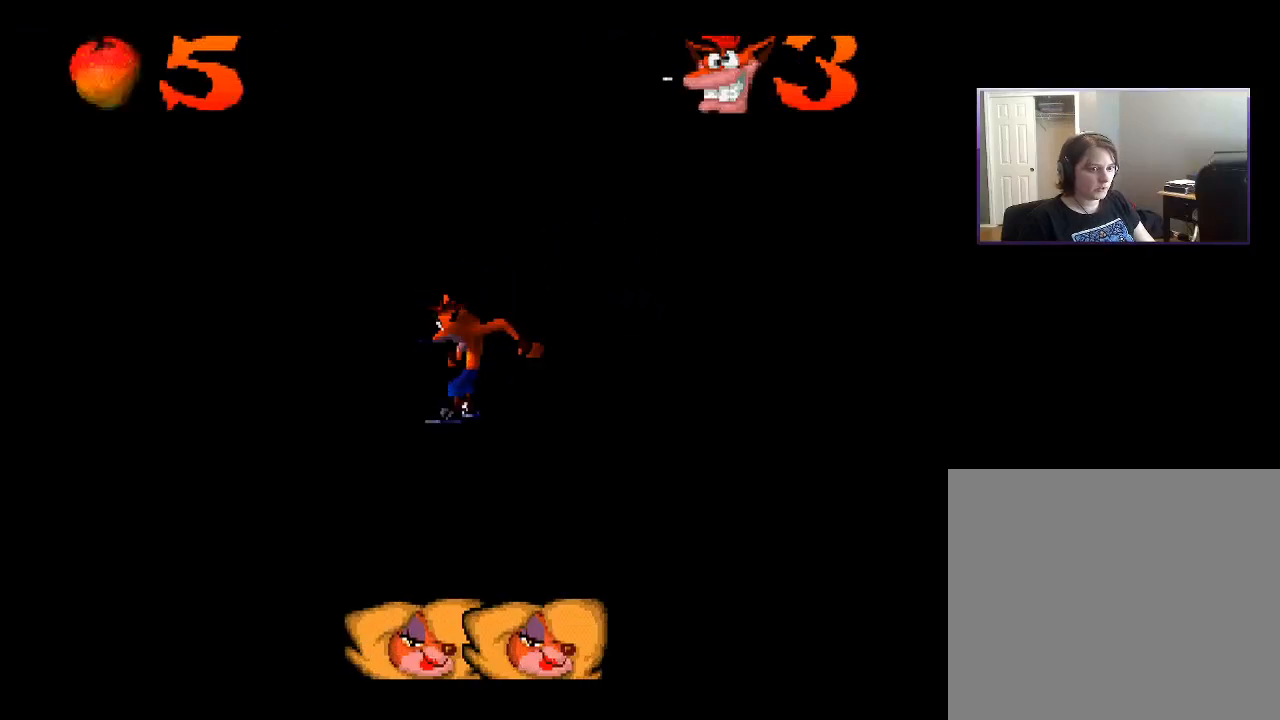
{"buttons": ["CIRCLE", "TRIANGLE"], "right_stick": "center", "events": [[167, "CROSS", "up"], [183, "SQUARE", "up"], [217, "TRIANGLE", "up"], [283, "CROSS", "down"], [283, "SQUARE", "down"], [317, "CIRCLE", "up"], [417, "TRIANGLE", "down"], [433, "CIRCLE", "down"], [450, "CROSS", "up"], [467, "SQUARE", "up"]]}
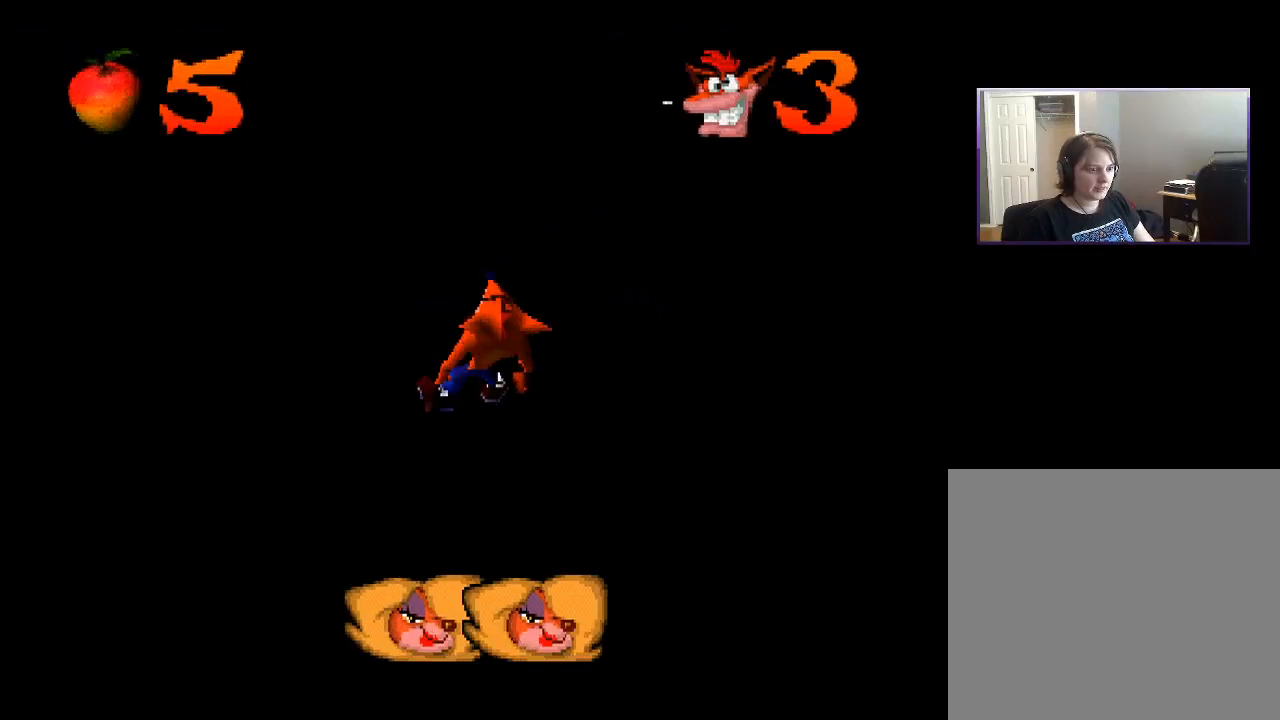
{"buttons": [], "right_stick": "center", "events": [[67, "CROSS", "down"], [67, "SQUARE", "down"], [100, "CIRCLE", "up"], [117, "TRIANGLE", "up"], [133, "CROSS", "up"], [200, "TRIANGLE", "down"], [233, "CIRCLE", "down"], [233, "SQUARE", "up"], [250, "TRIANGLE", "up"], [383, "CIRCLE", "up"]]}
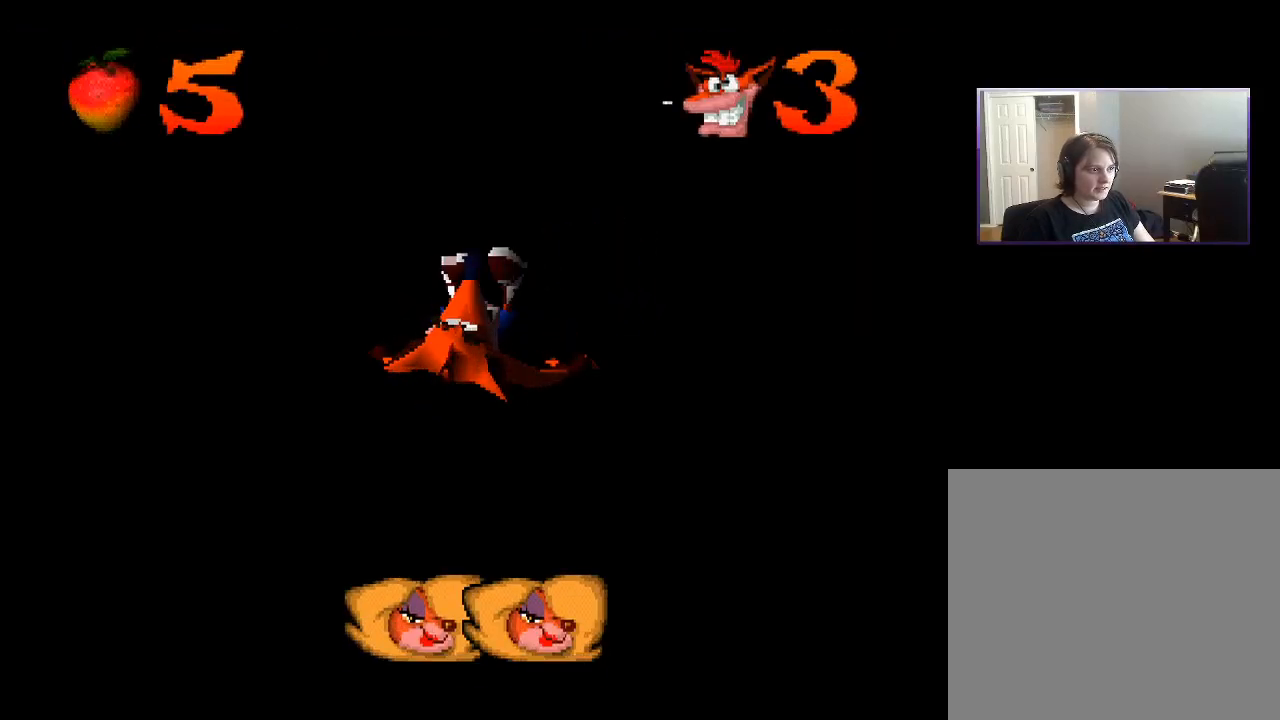
{"buttons": [], "right_stick": "center", "events": [[117, "CROSS", "down"], [233, "CROSS", "up"], [367, "CROSS", "down"], [483, "CROSS", "up"]]}
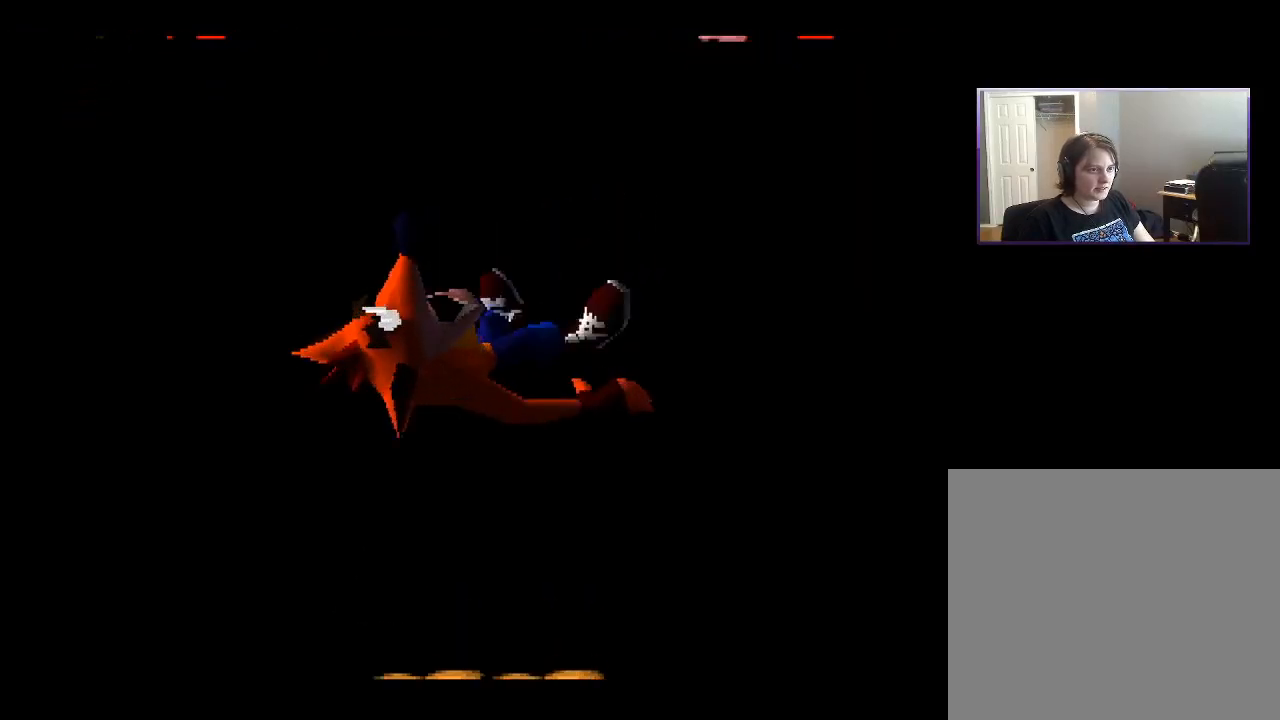
{"buttons": [], "right_stick": "center", "events": []}